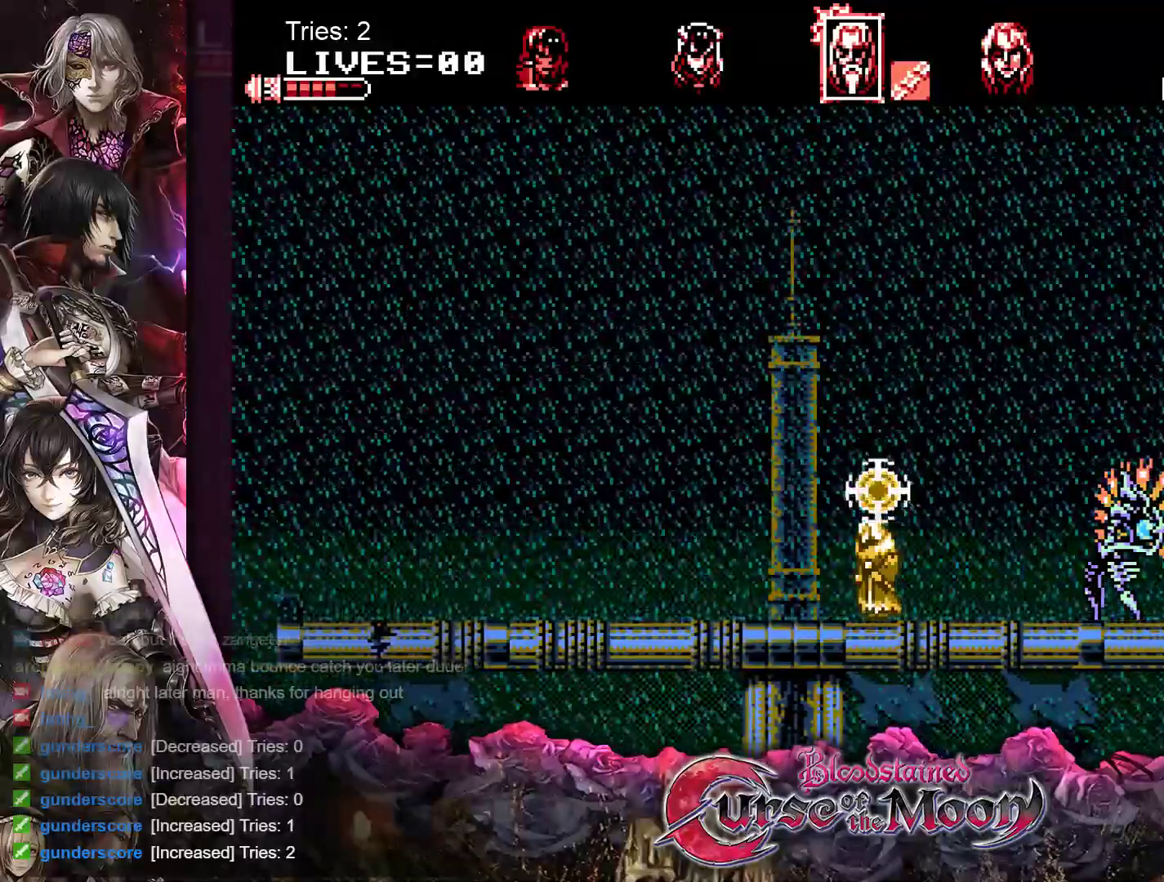
Gameplay with a controller (Nintendo layout); each line is a JSON object with the inputs held at the frame after it. "events" lists button and stick changes between this image and that frame as [ms after this image, input, new state], when the widget could be followed in between. Not read: L1 L3 R3.
{"buttons": [], "events": [[183, "DPAD_LEFT", "up"], [283, "A", "down"], [433, "A", "up"]]}
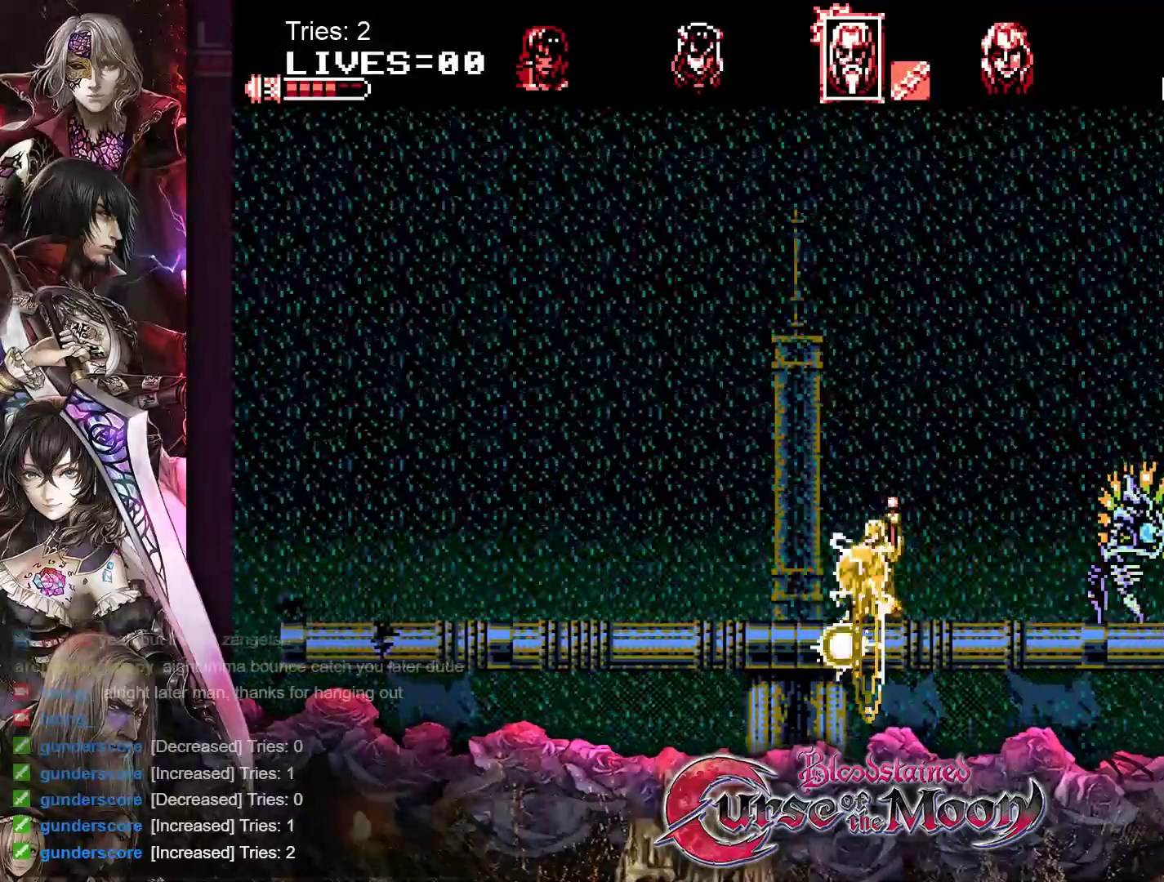
{"buttons": ["DPAD_LEFT"], "events": [[117, "DPAD_LEFT", "down"]]}
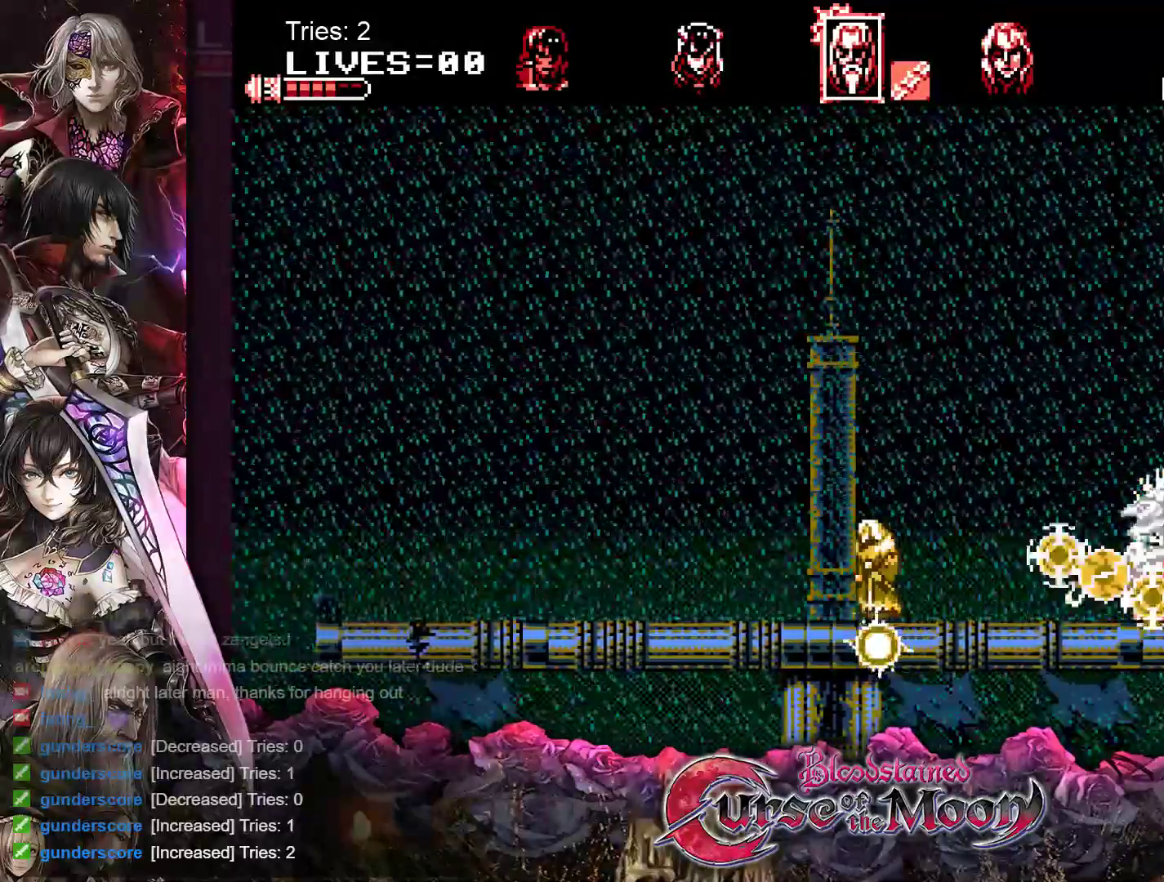
{"buttons": [], "events": [[117, "DPAD_LEFT", "up"], [150, "A", "down"], [317, "A", "up"]]}
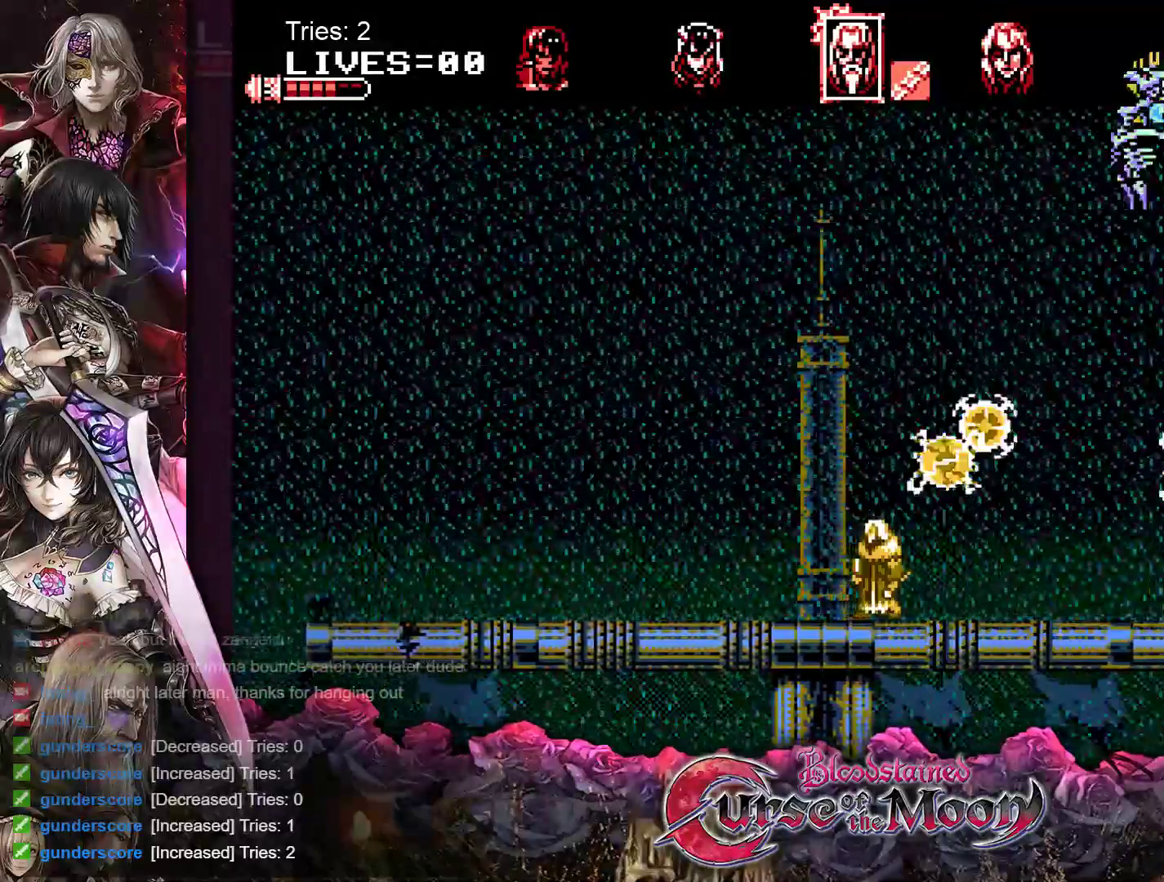
{"buttons": ["DPAD_LEFT"], "events": [[33, "DPAD_LEFT", "down"]]}
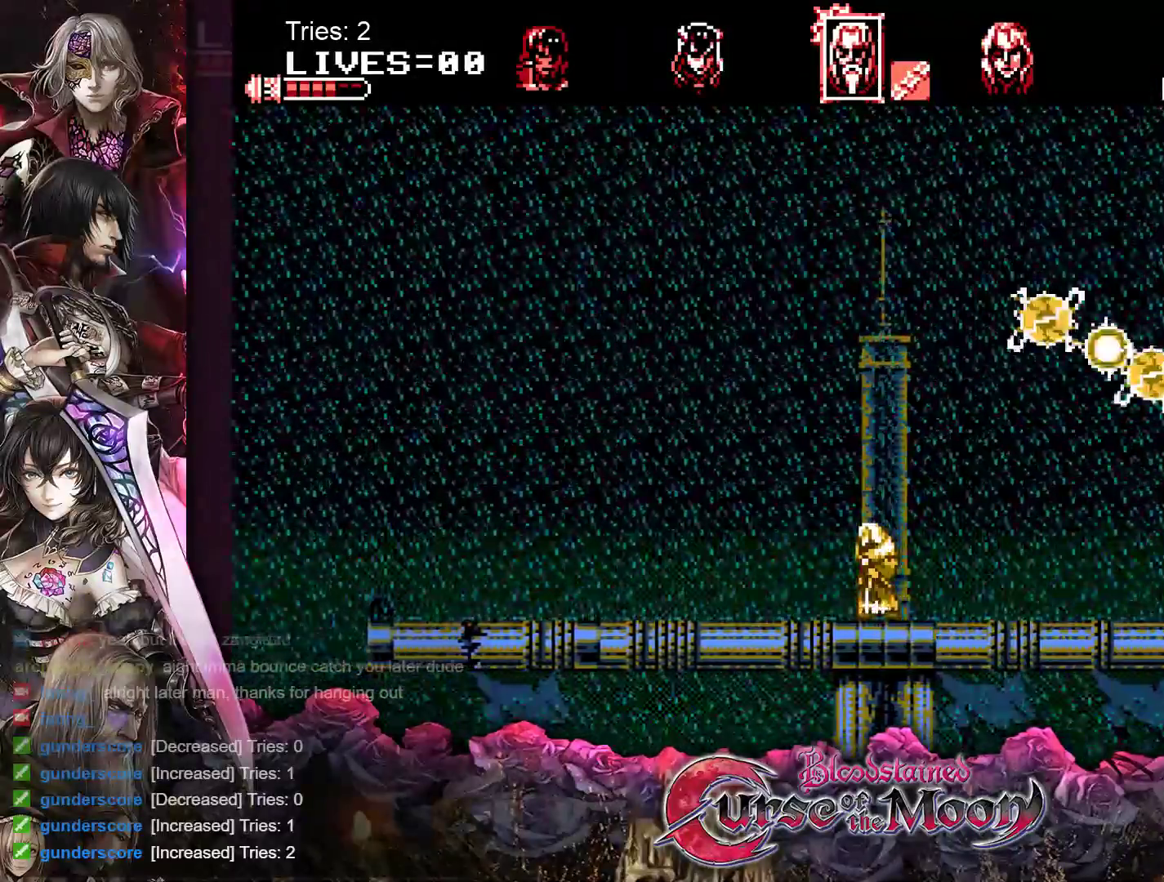
{"buttons": [], "events": [[67, "DPAD_LEFT", "up"]]}
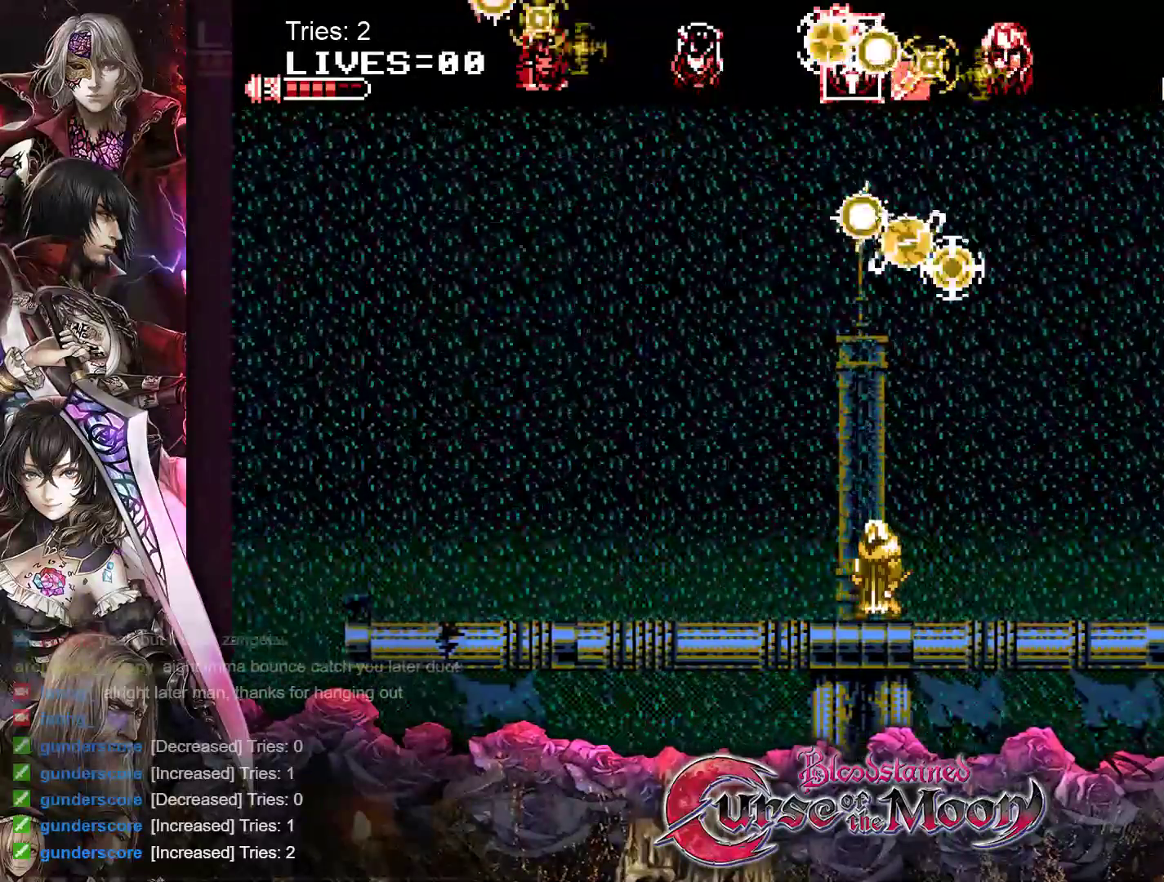
{"buttons": [], "events": [[83, "DPAD_LEFT", "down"], [450, "DPAD_LEFT", "up"]]}
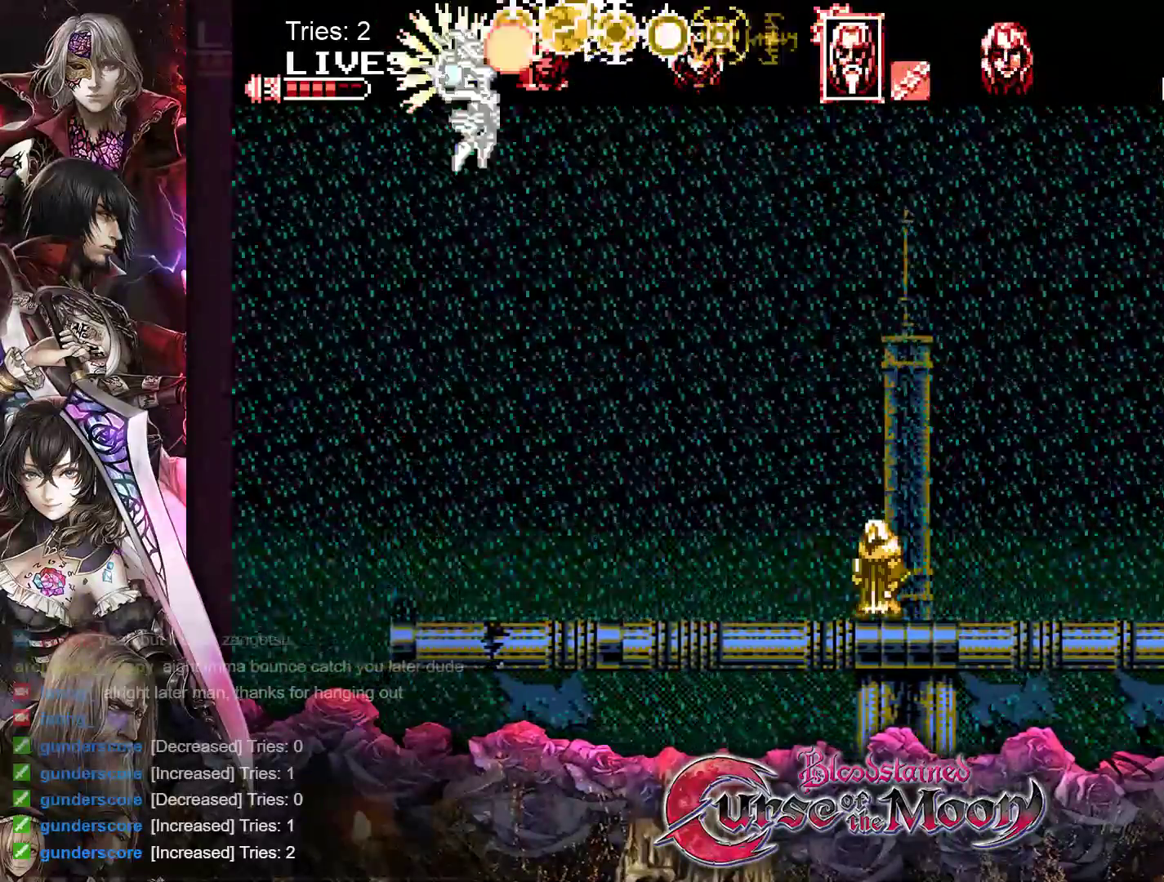
{"buttons": ["DPAD_LEFT"], "events": [[383, "DPAD_LEFT", "down"]]}
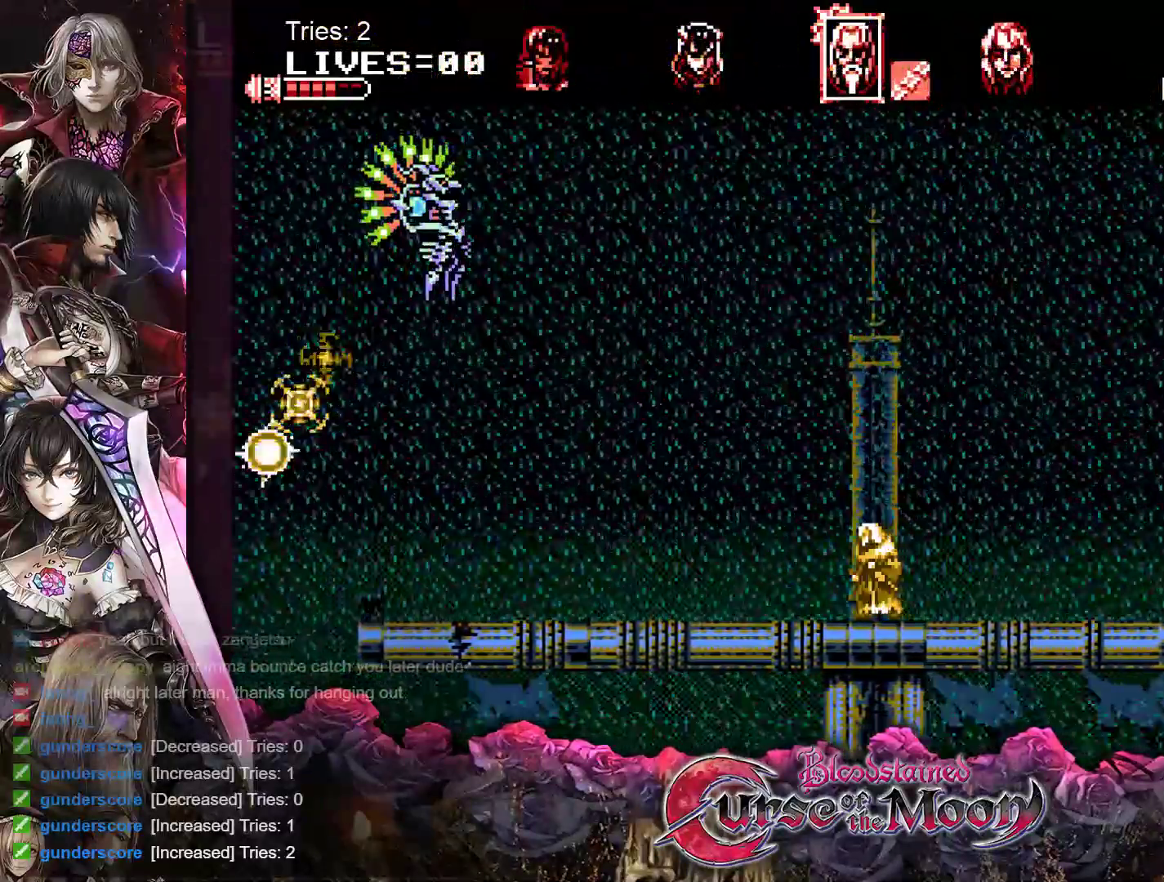
{"buttons": [], "events": [[167, "DPAD_LEFT", "up"]]}
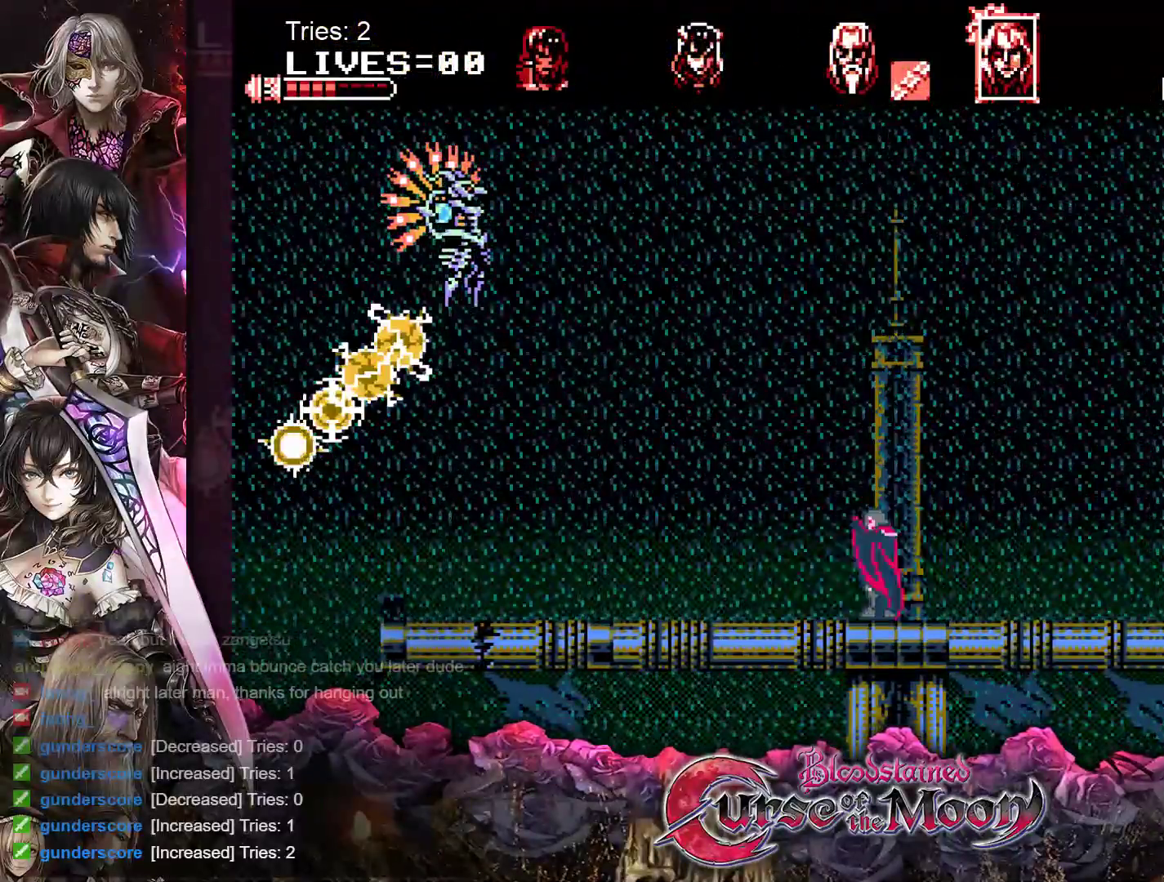
{"buttons": [], "events": []}
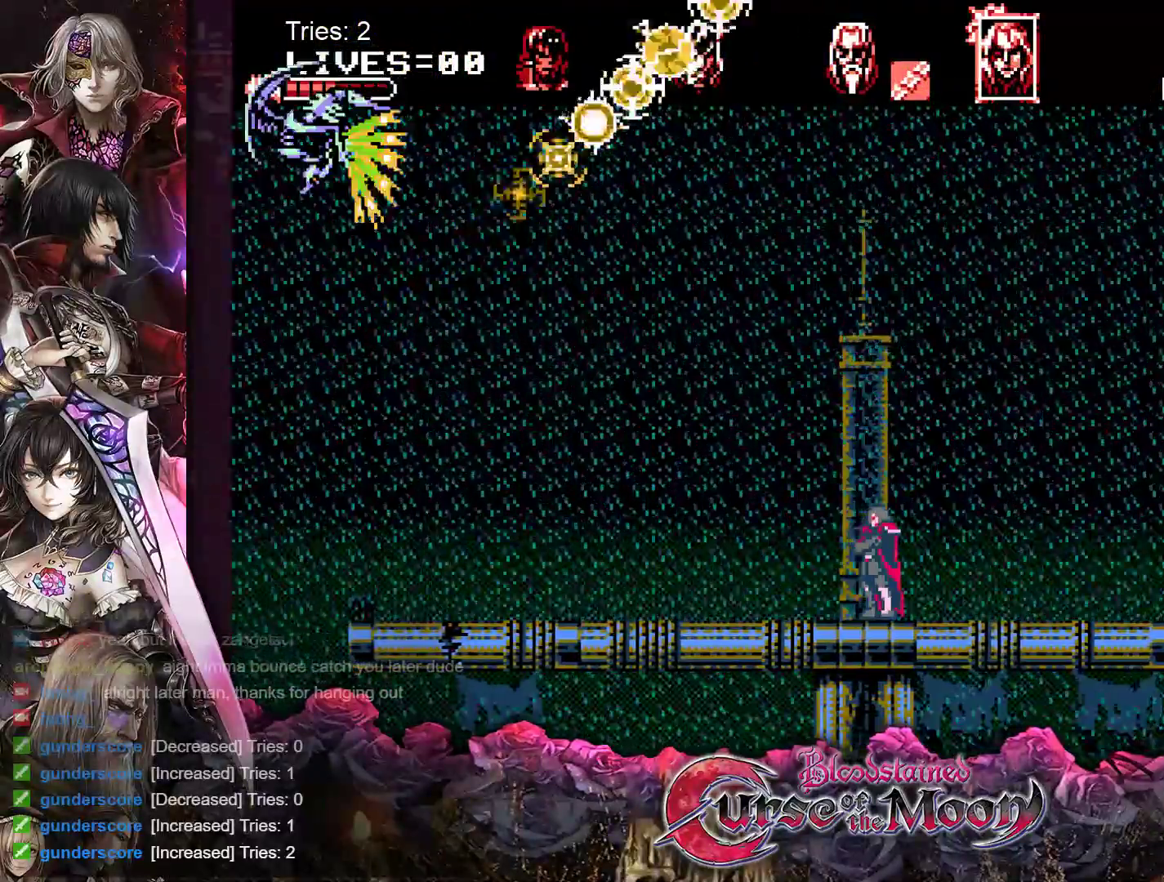
{"buttons": ["B"], "events": [[450, "B", "down"]]}
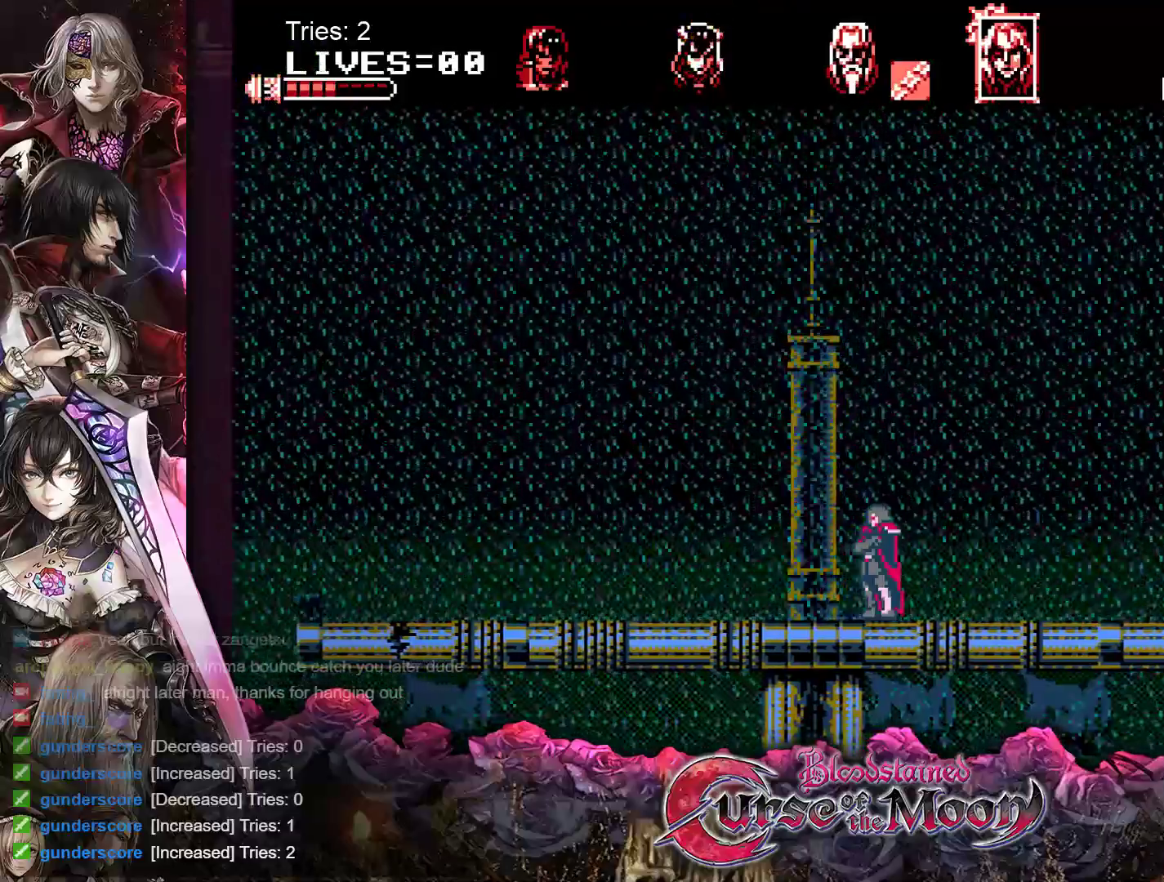
{"buttons": [], "events": [[117, "B", "up"], [200, "Y", "down"], [383, "Y", "up"]]}
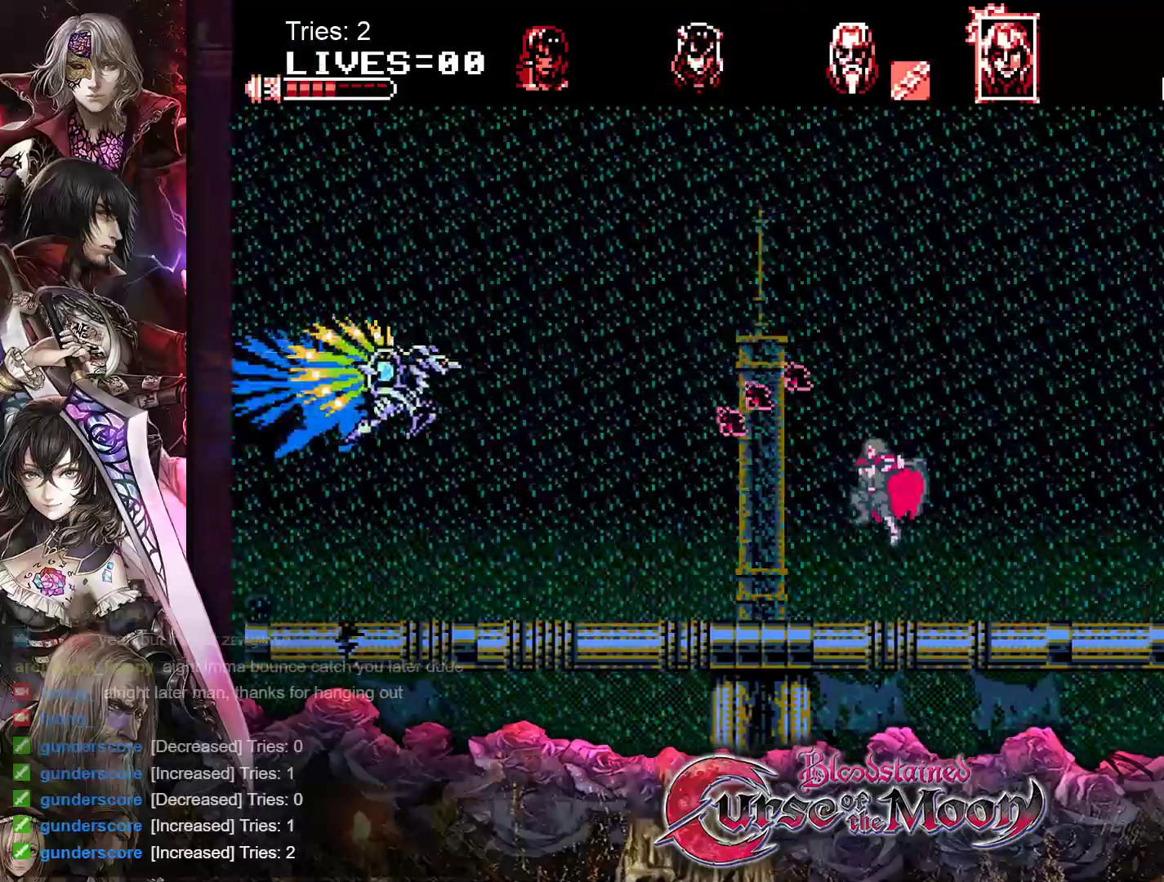
{"buttons": ["DPAD_LEFT"], "events": [[83, "DPAD_LEFT", "down"]]}
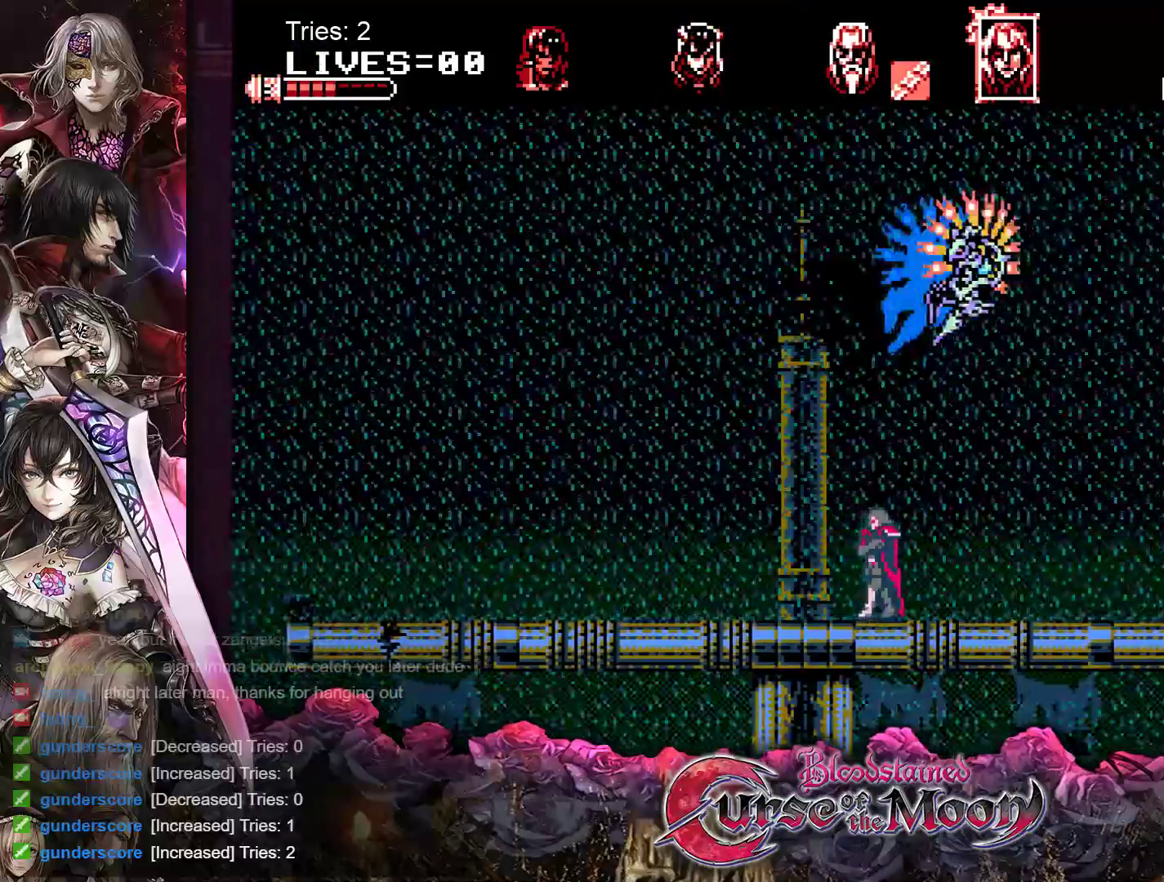
{"buttons": ["DPAD_LEFT"], "events": []}
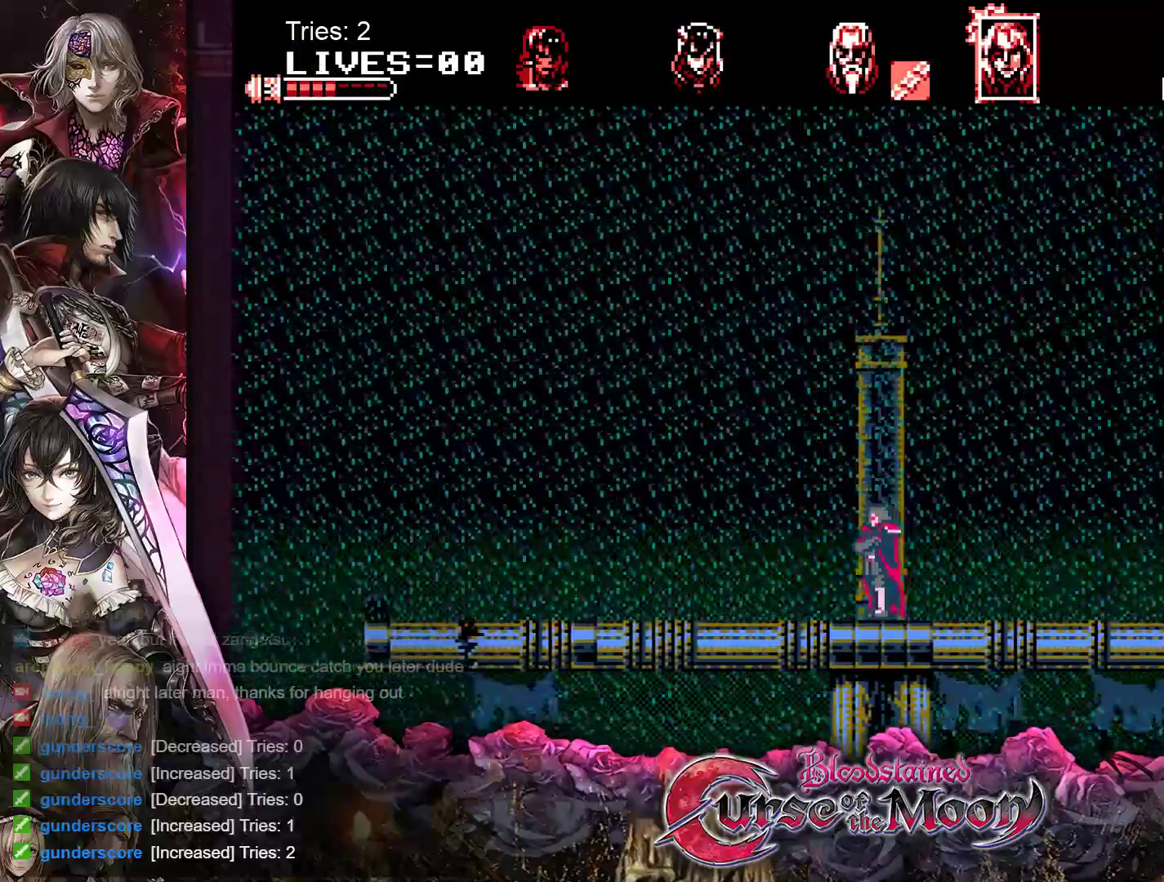
{"buttons": [], "events": [[67, "DPAD_LEFT", "up"], [183, "DPAD_RIGHT", "down"], [283, "DPAD_RIGHT", "up"]]}
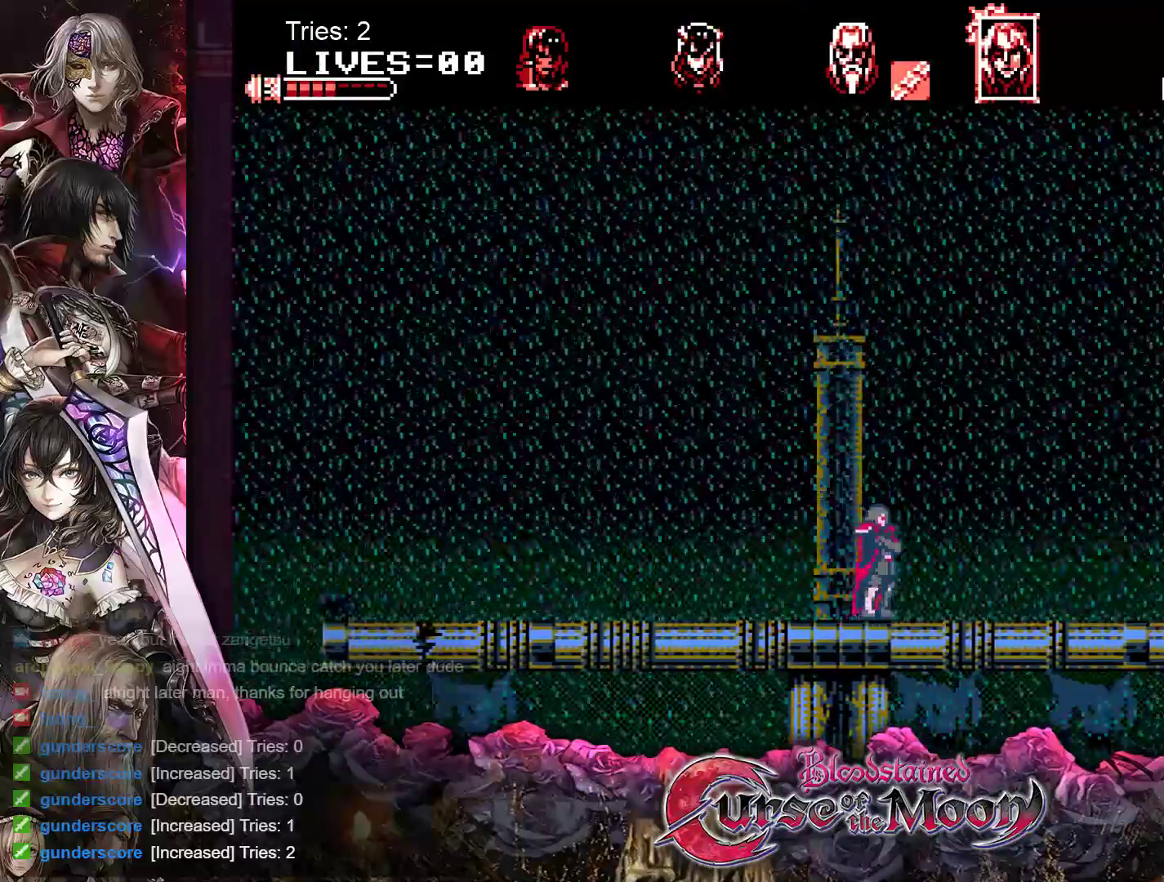
{"buttons": ["B", "Y"], "events": [[50, "B", "down"], [433, "Y", "down"]]}
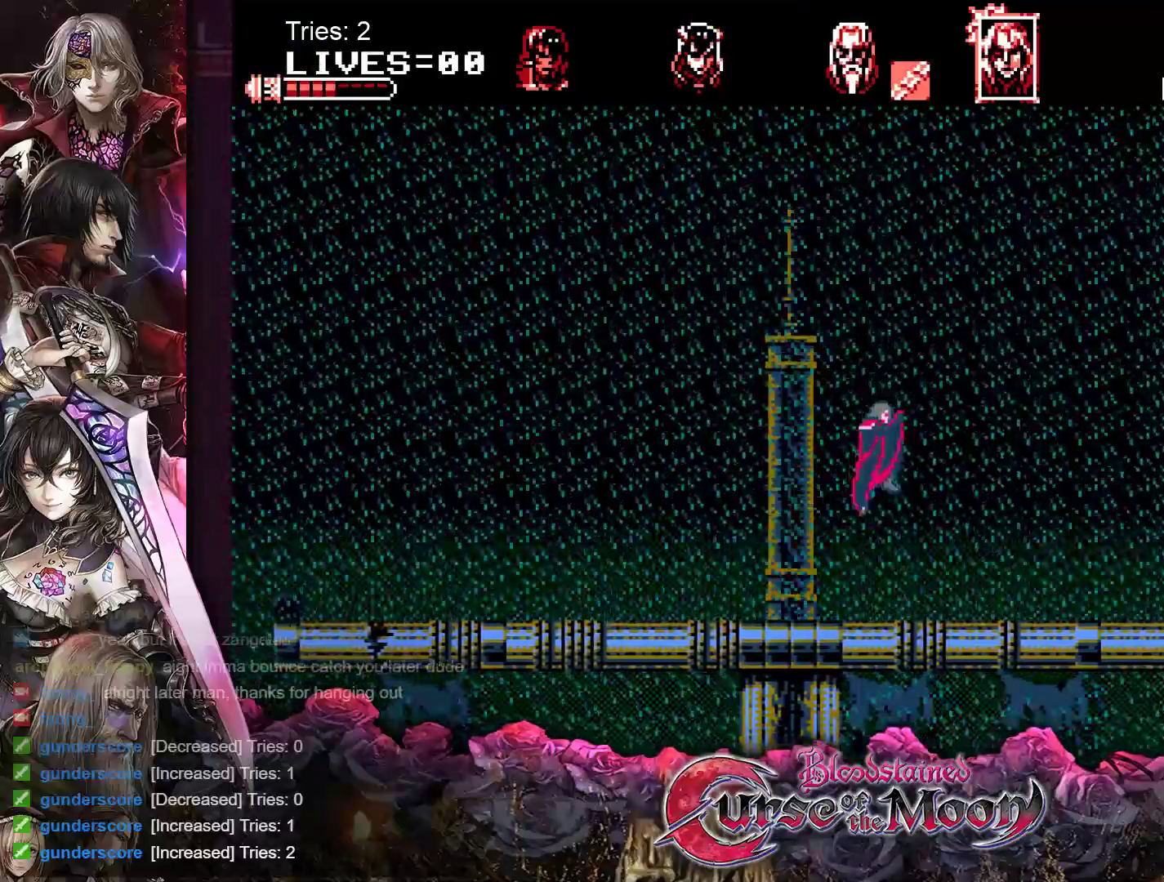
{"buttons": [], "events": [[150, "Y", "up"], [183, "B", "up"]]}
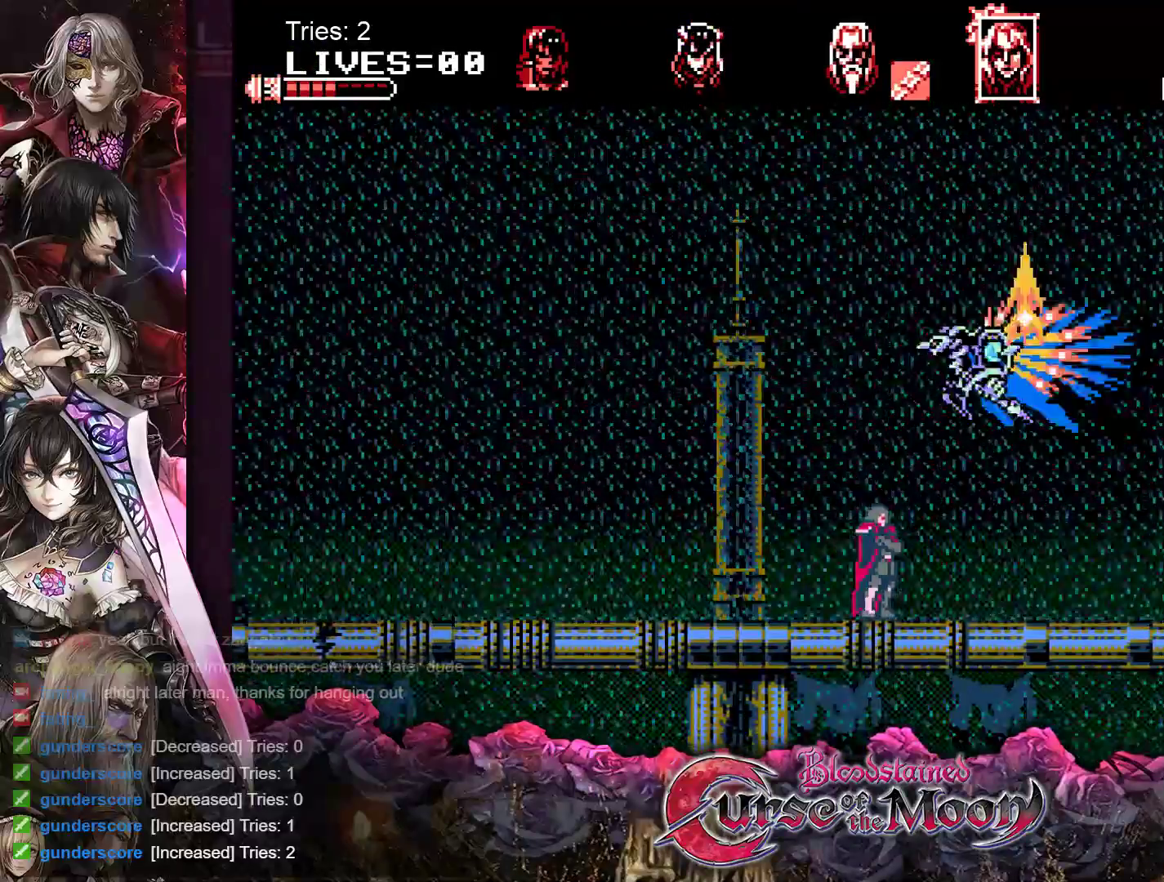
{"buttons": ["DPAD_LEFT"], "events": [[250, "DPAD_LEFT", "down"]]}
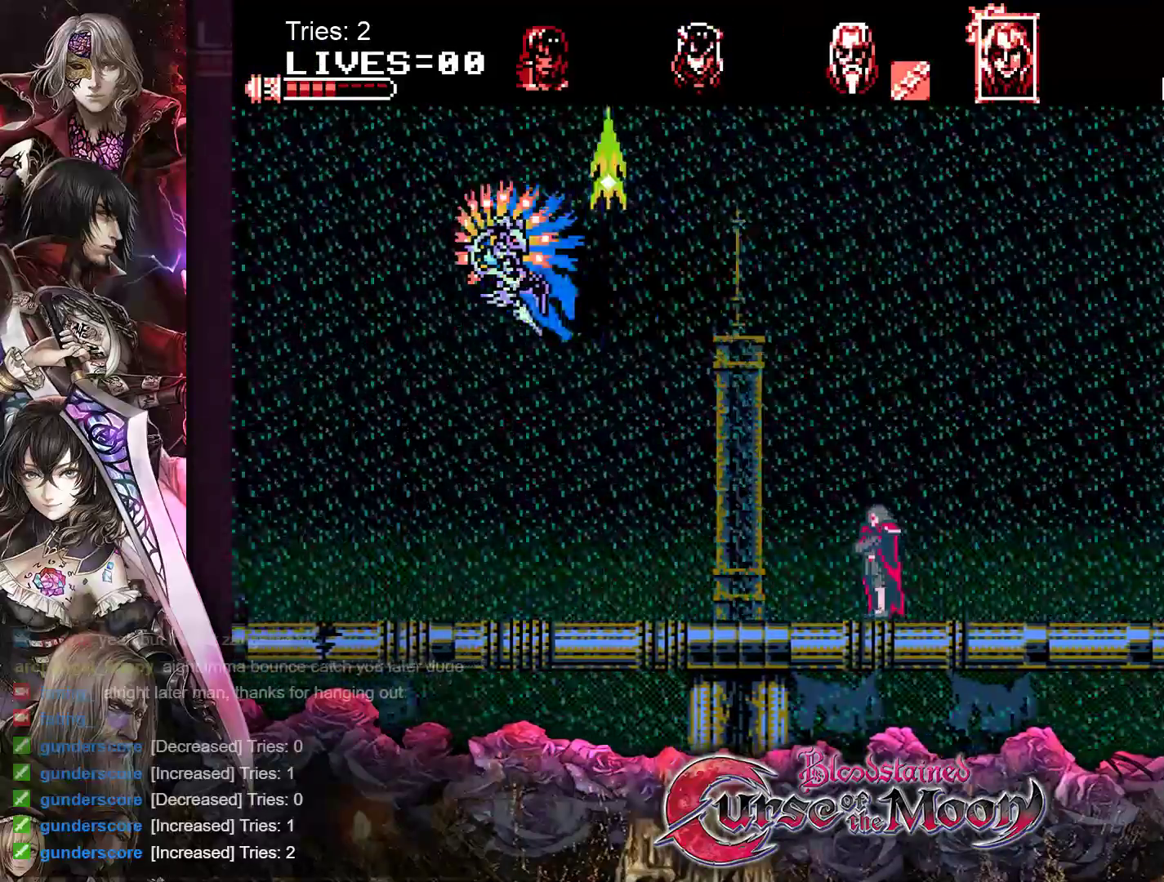
{"buttons": ["DPAD_LEFT"], "events": []}
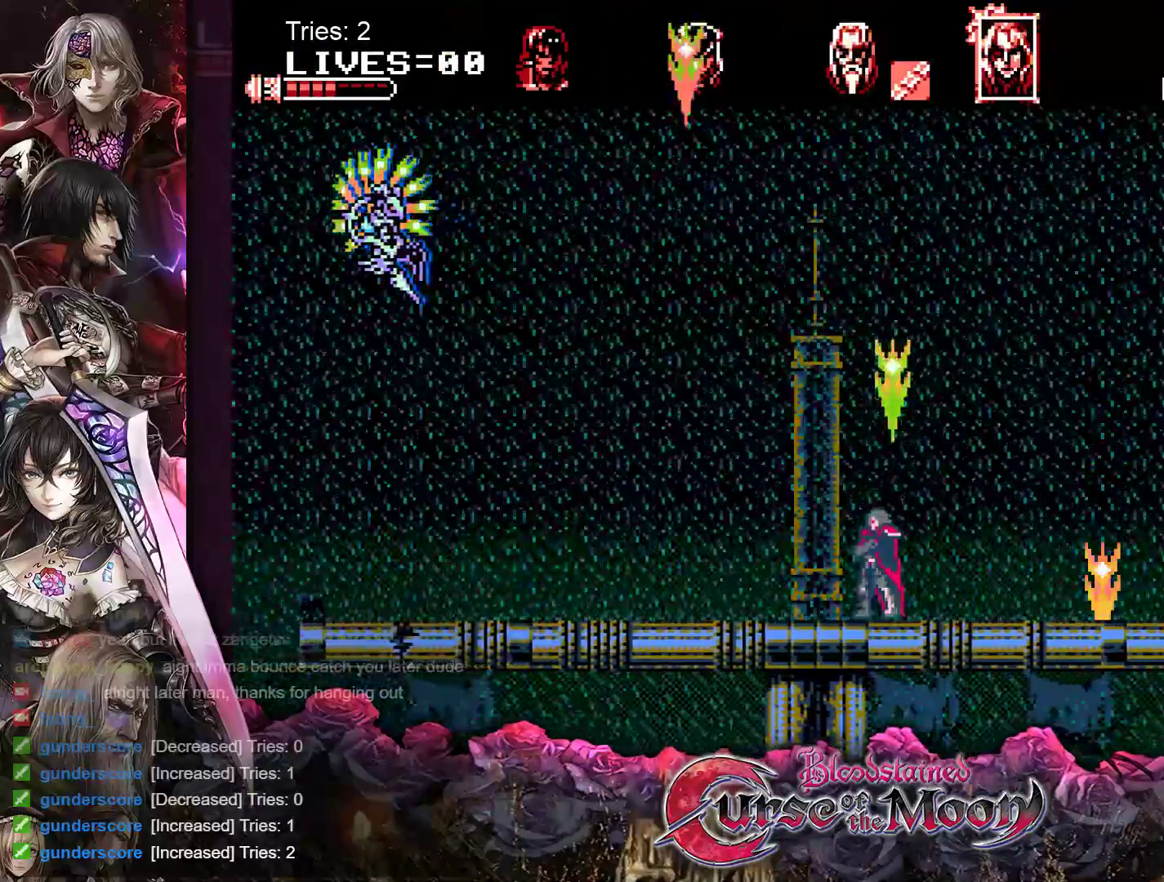
{"buttons": ["DPAD_LEFT"], "events": []}
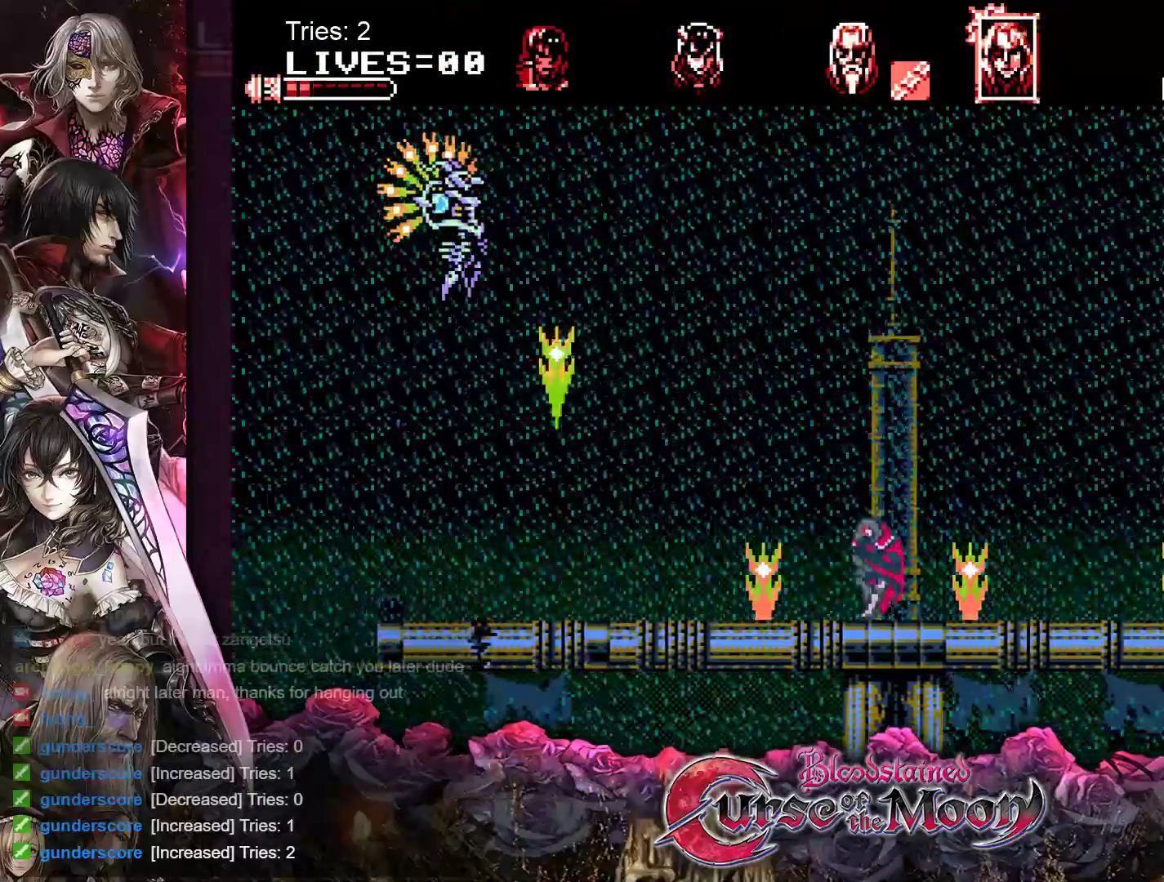
{"buttons": ["DPAD_LEFT"], "events": [[83, "DPAD_DOWN", "down"], [133, "Y", "down"], [283, "Y", "up"], [350, "DPAD_DOWN", "up"]]}
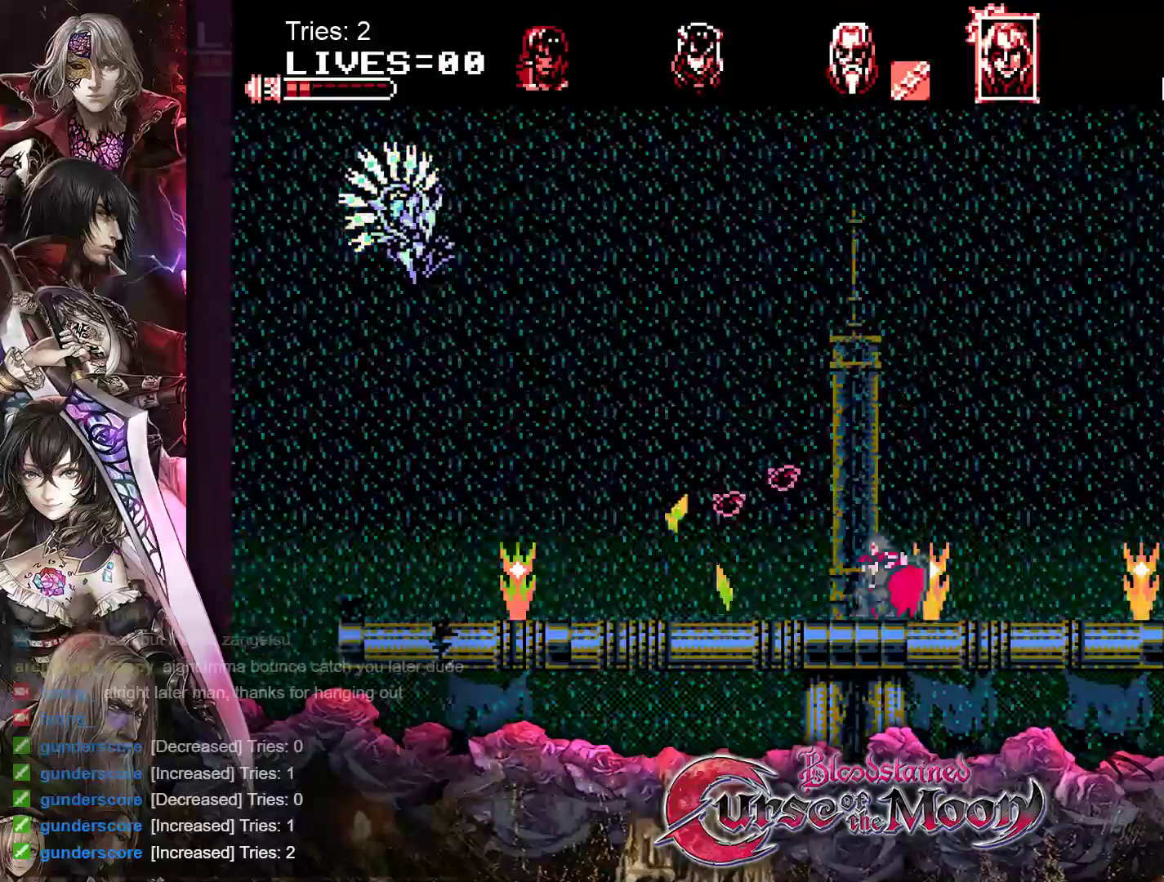
{"buttons": ["DPAD_DOWN", "DPAD_RIGHT"], "events": [[400, "DPAD_DOWN", "down"], [433, "DPAD_LEFT", "up"], [450, "DPAD_RIGHT", "down"]]}
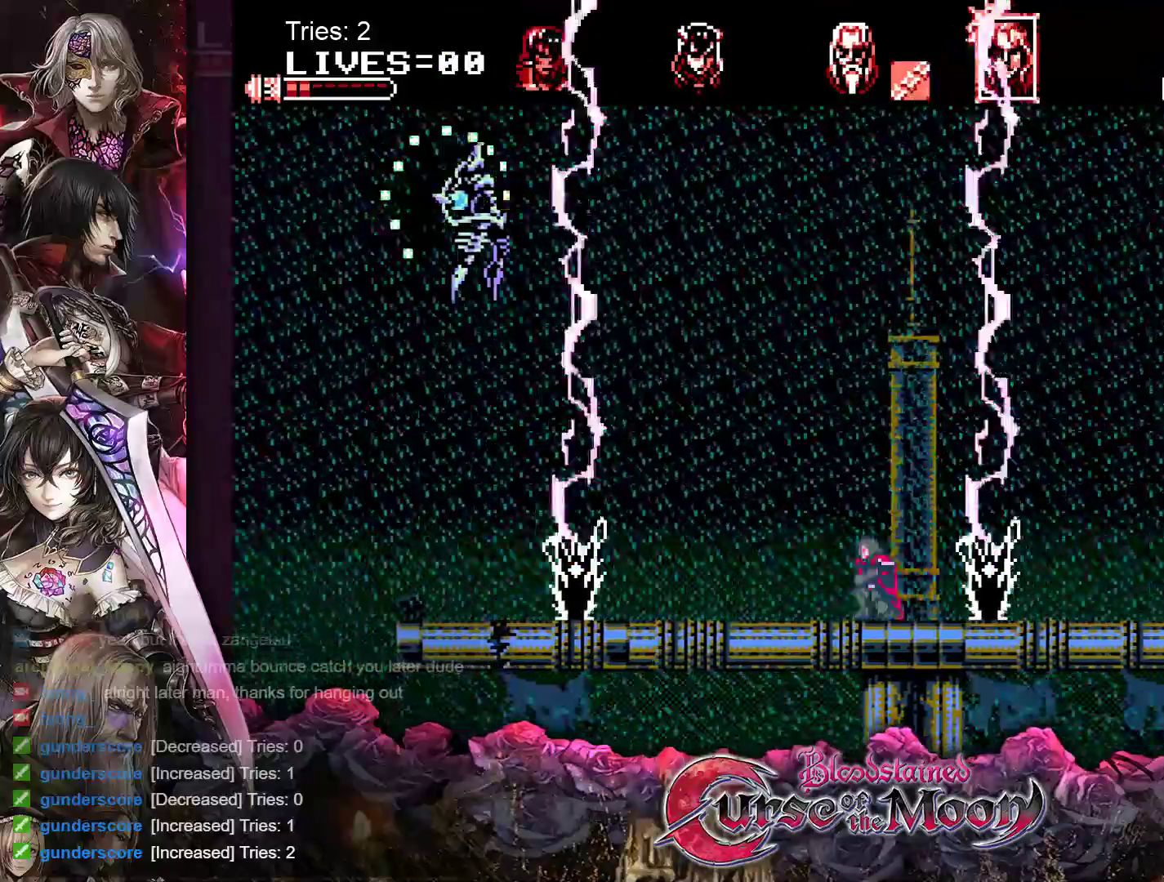
{"buttons": ["DPAD_LEFT"], "events": [[17, "Y", "down"], [150, "Y", "up"], [300, "DPAD_RIGHT", "up"], [383, "DPAD_LEFT", "down"], [400, "DPAD_DOWN", "up"]]}
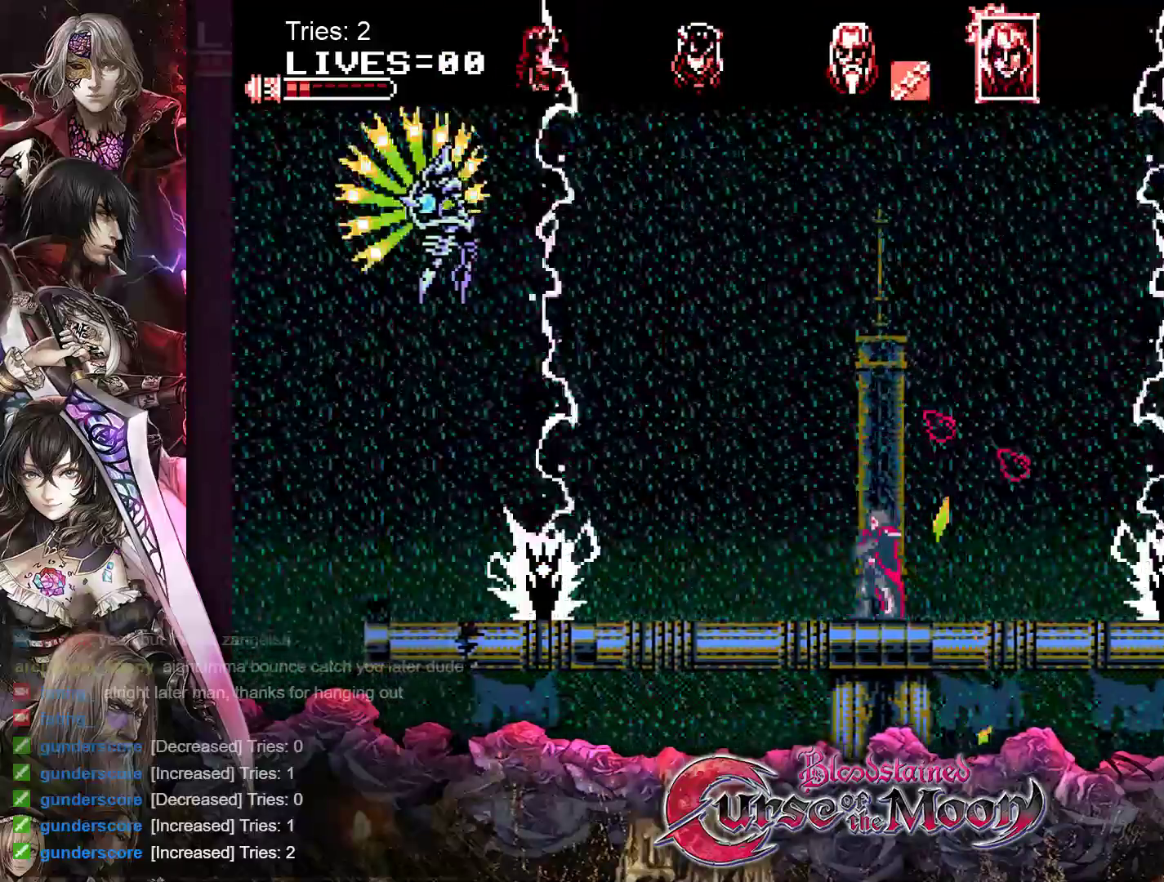
{"buttons": ["DPAD_LEFT"], "events": []}
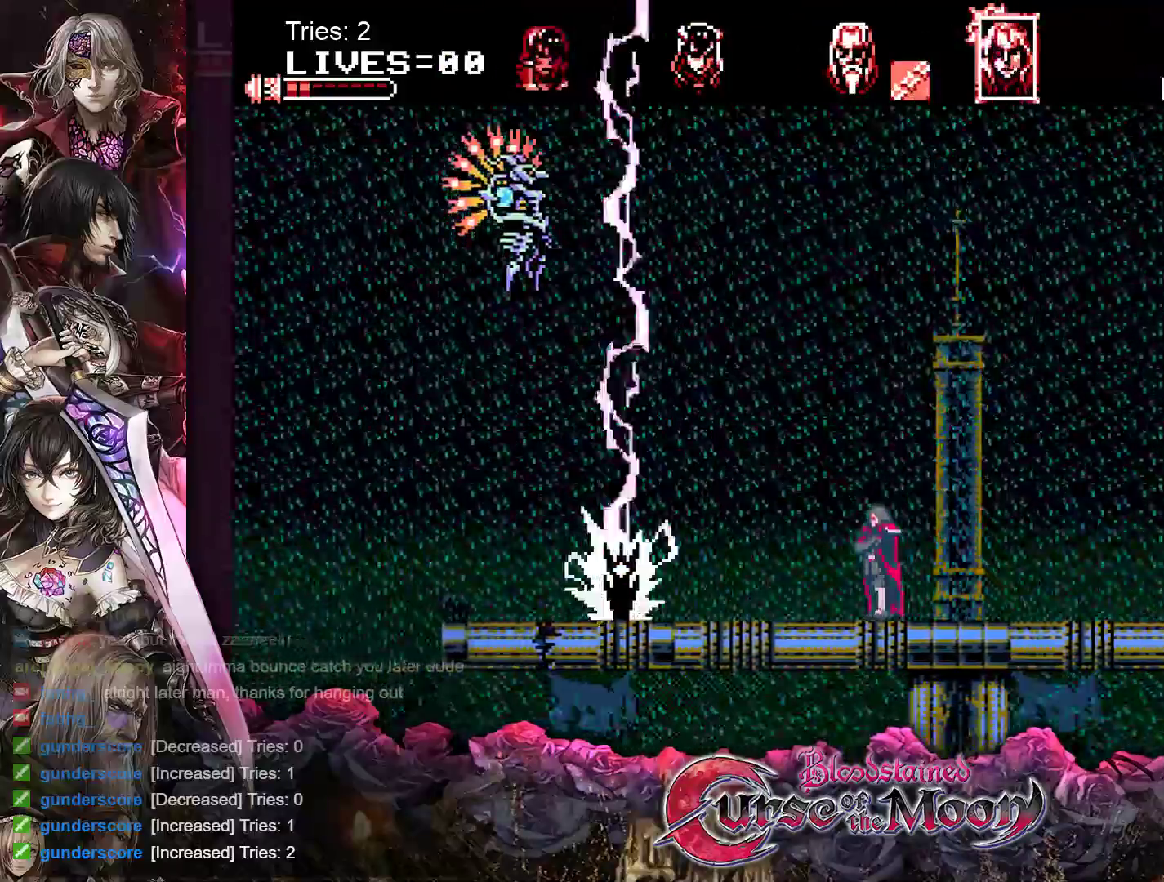
{"buttons": ["DPAD_LEFT"], "events": []}